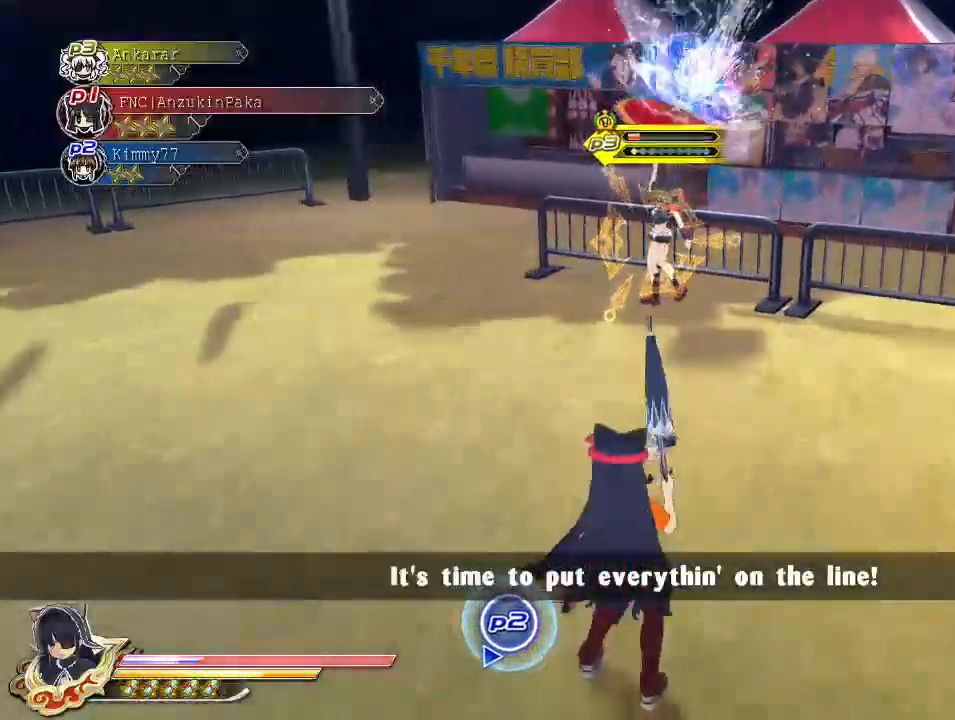
Gameplay with a controller (PlayStation layout); each line is a JSON object with the inputs held at the frame after it (dt_ms = milliseconds from this image to that frame). "events" lists button and stick changes between this image and that frame as [ms after this image, input, new state], when the widget could be followed in between.
{"dt_ms": 500, "buttons": ["TRIANGLE"], "left_stick": "center", "right_stick": "center", "events": []}
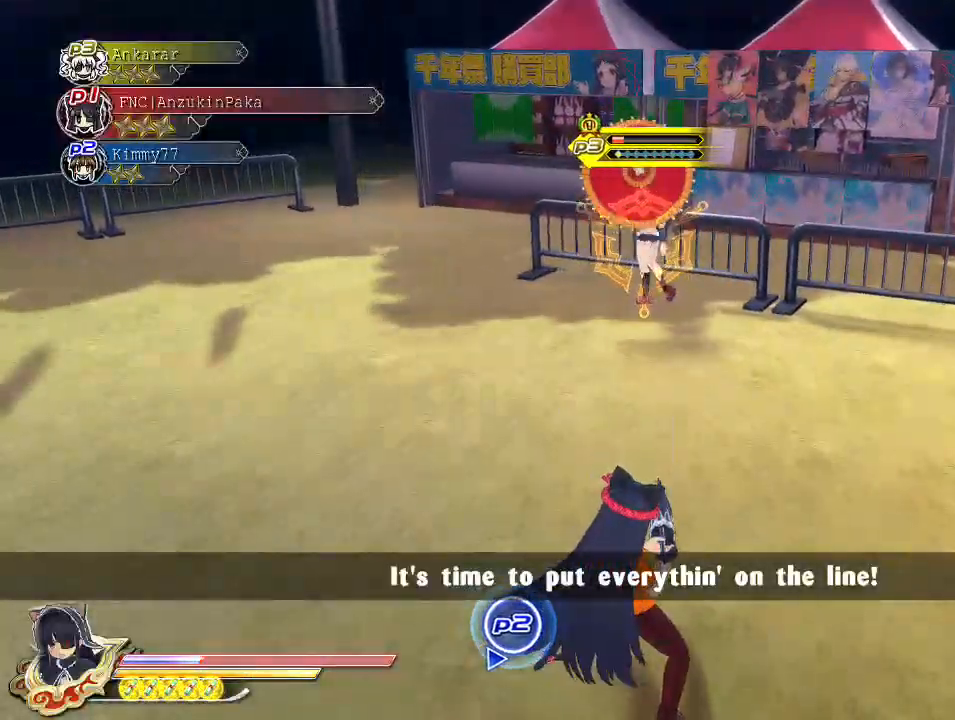
{"dt_ms": 500, "buttons": ["TRIANGLE"], "left_stick": "center", "right_stick": "center", "events": []}
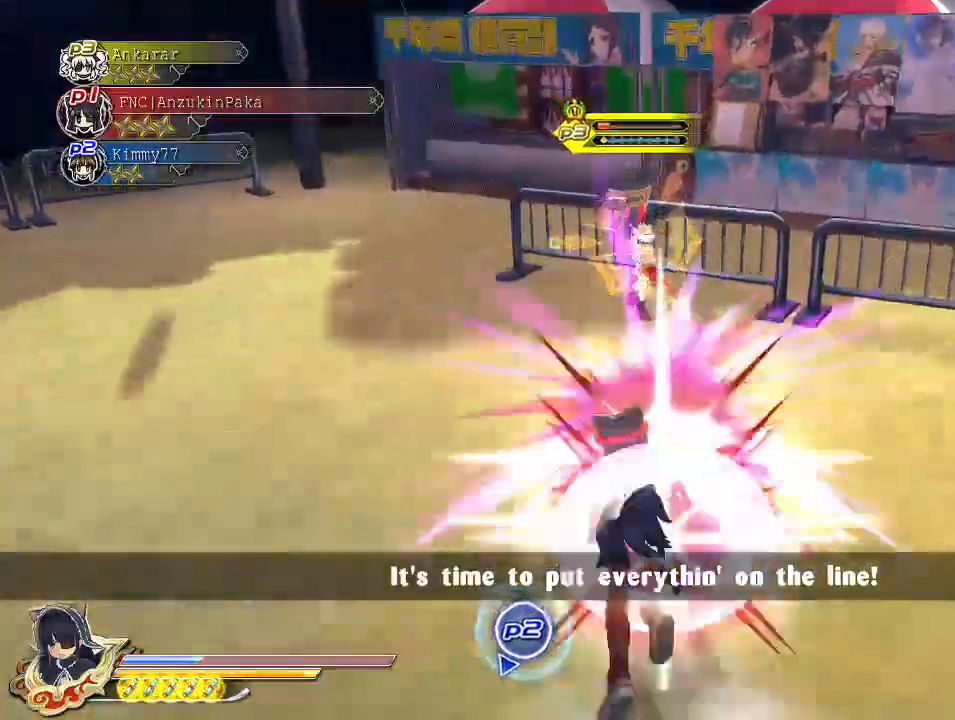
{"dt_ms": 500, "buttons": ["TRIANGLE"], "left_stick": "center", "right_stick": "center", "events": []}
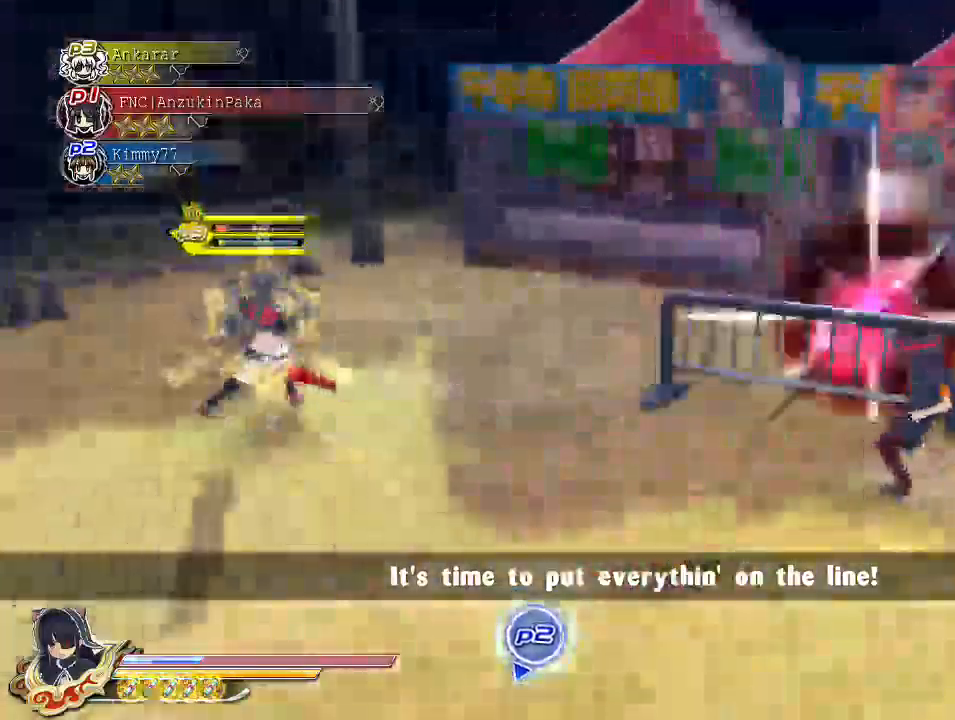
{"dt_ms": 500, "buttons": [], "left_stick": "left", "right_stick": "center", "events": [[300, "TRIANGLE", "up"], [350, "left_stick", "left"]]}
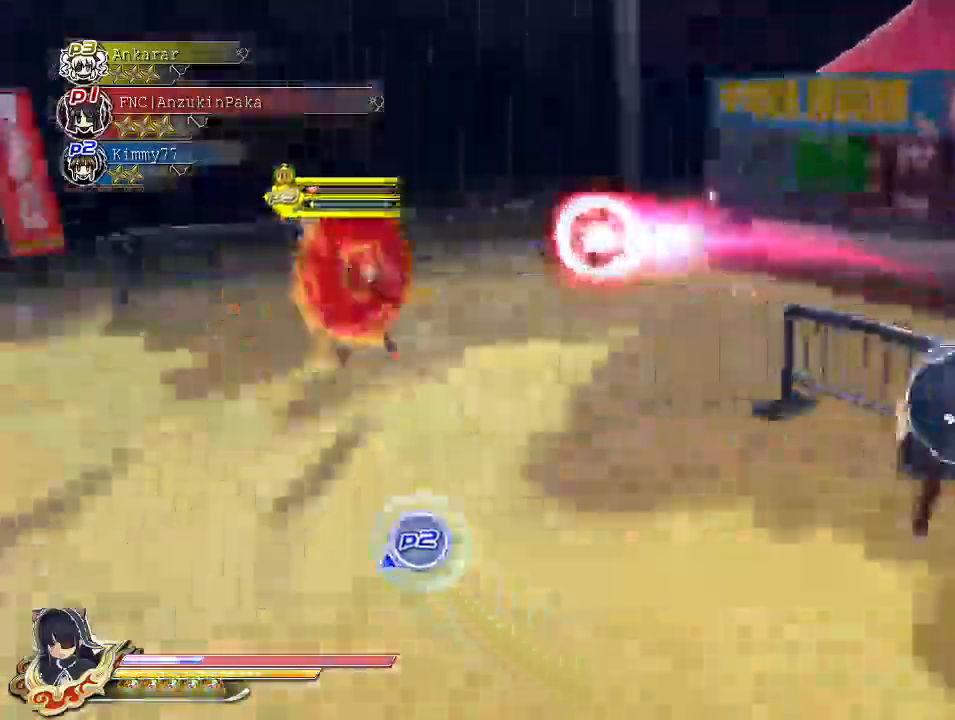
{"dt_ms": 500, "buttons": [], "left_stick": "center", "right_stick": "center", "events": [[250, "left_stick", "center"], [283, "SQUARE", "down"], [500, "SQUARE", "up"]]}
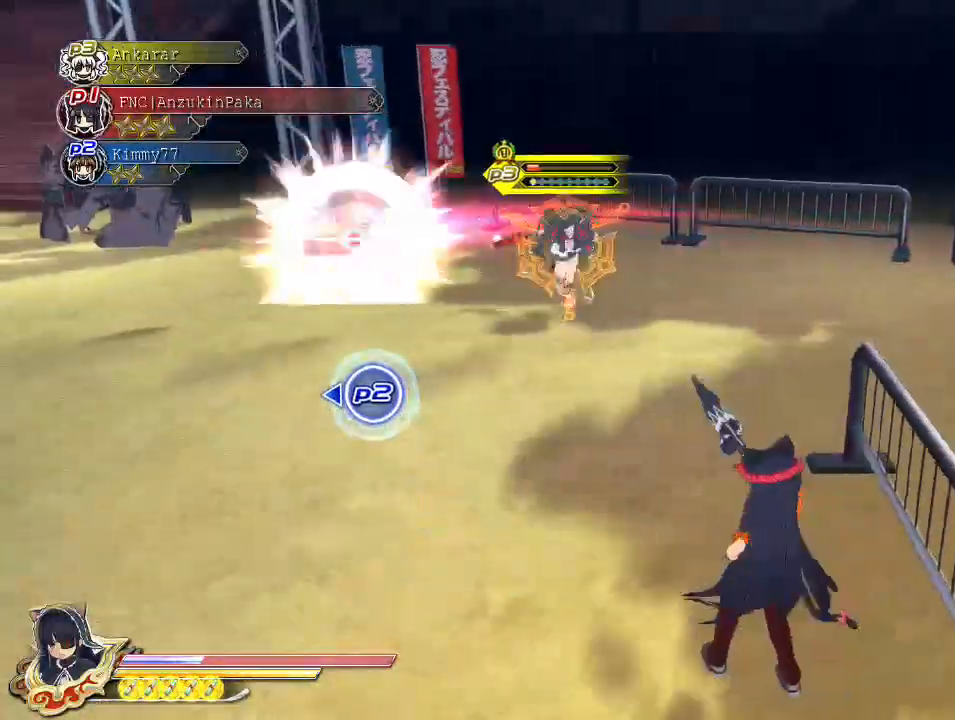
{"dt_ms": 500, "buttons": ["SQUARE"], "left_stick": "center", "right_stick": "center", "events": [[100, "SQUARE", "down"], [250, "SQUARE", "up"], [300, "SQUARE", "down"]]}
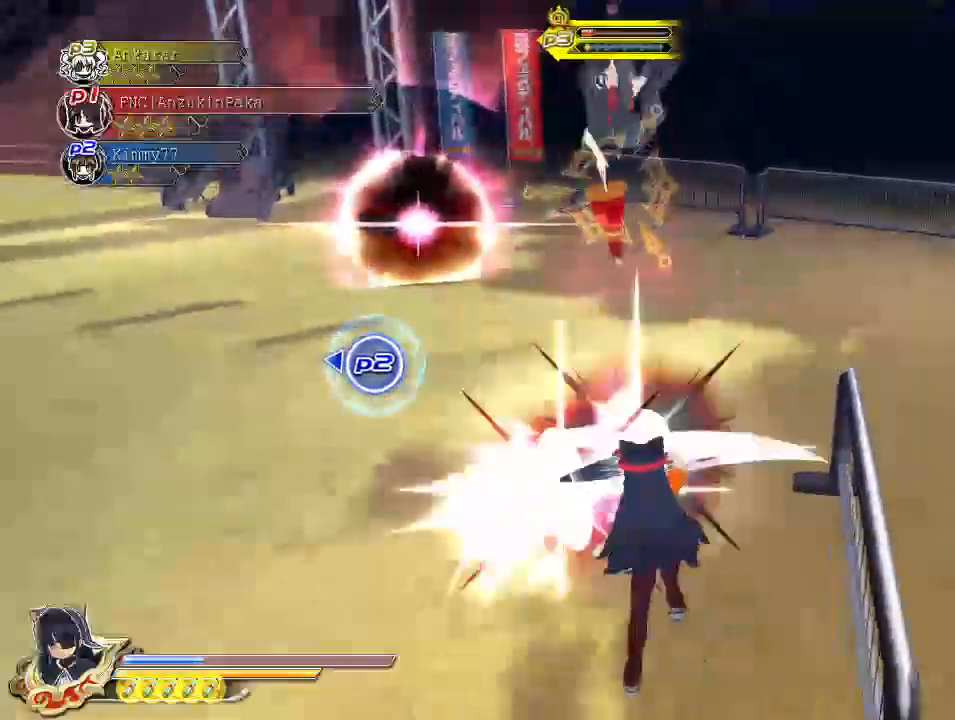
{"dt_ms": 500, "buttons": ["CROSS", "SQUARE", "R1"], "left_stick": "center", "right_stick": "center", "events": [[17, "SQUARE", "up"], [150, "CROSS", "down"], [167, "R1", "down"], [433, "SQUARE", "down"]]}
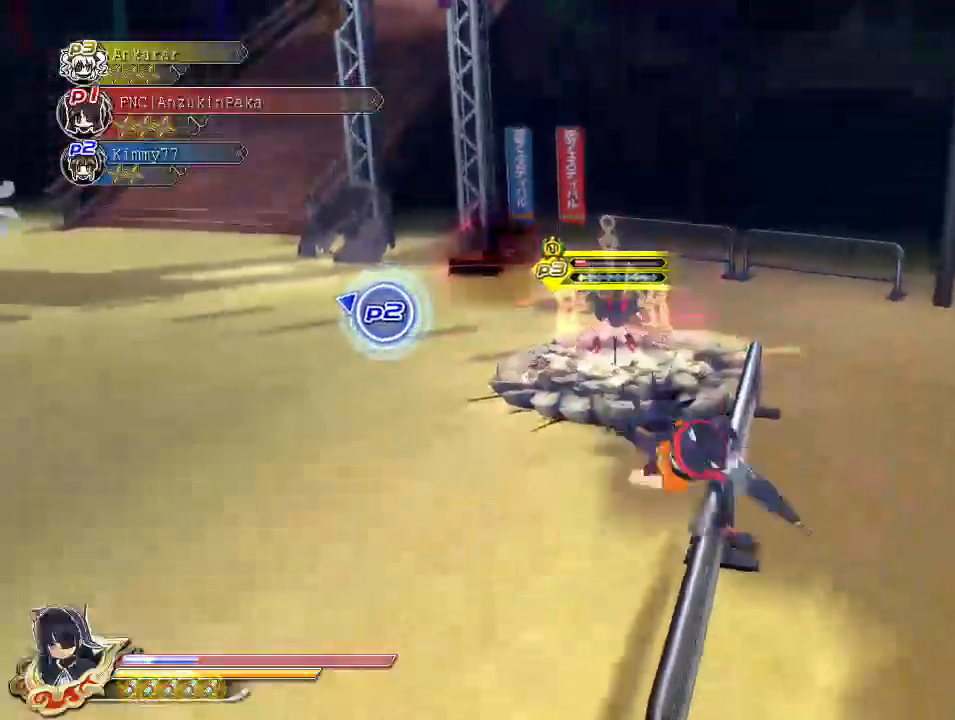
{"dt_ms": 500, "buttons": [], "left_stick": "center", "right_stick": "center", "events": [[33, "SQUARE", "up"], [83, "CROSS", "up"], [83, "R1", "up"], [283, "CROSS", "down"], [450, "CROSS", "up"]]}
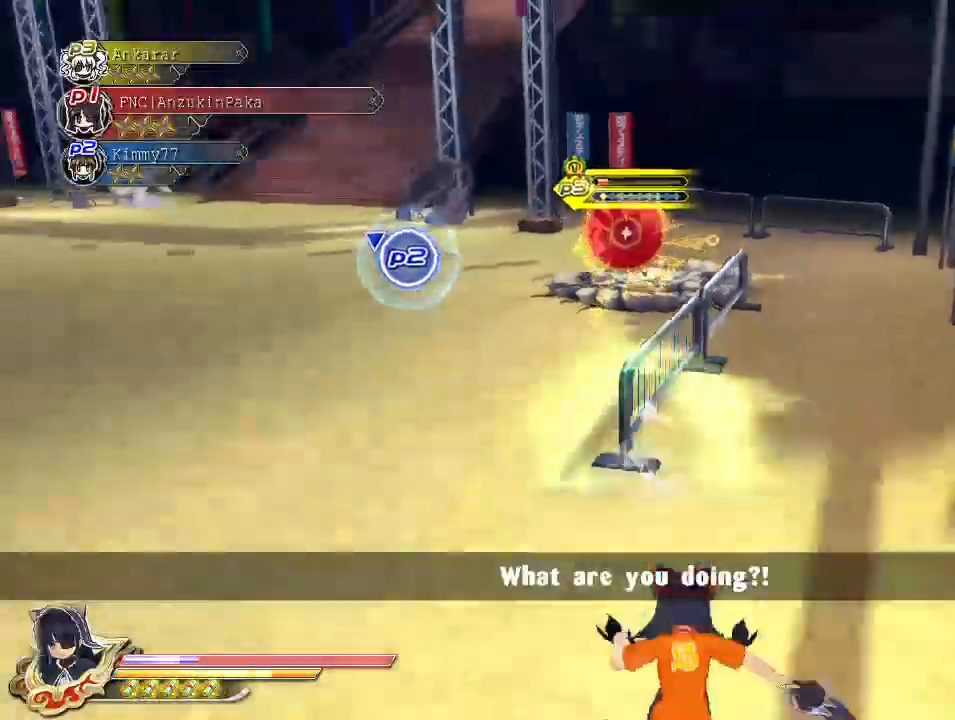
{"dt_ms": 500, "buttons": [], "left_stick": "up-left", "right_stick": "center", "events": [[133, "L1", "down"], [333, "L1", "up"], [383, "left_stick", "left"], [433, "left_stick", "up-left"]]}
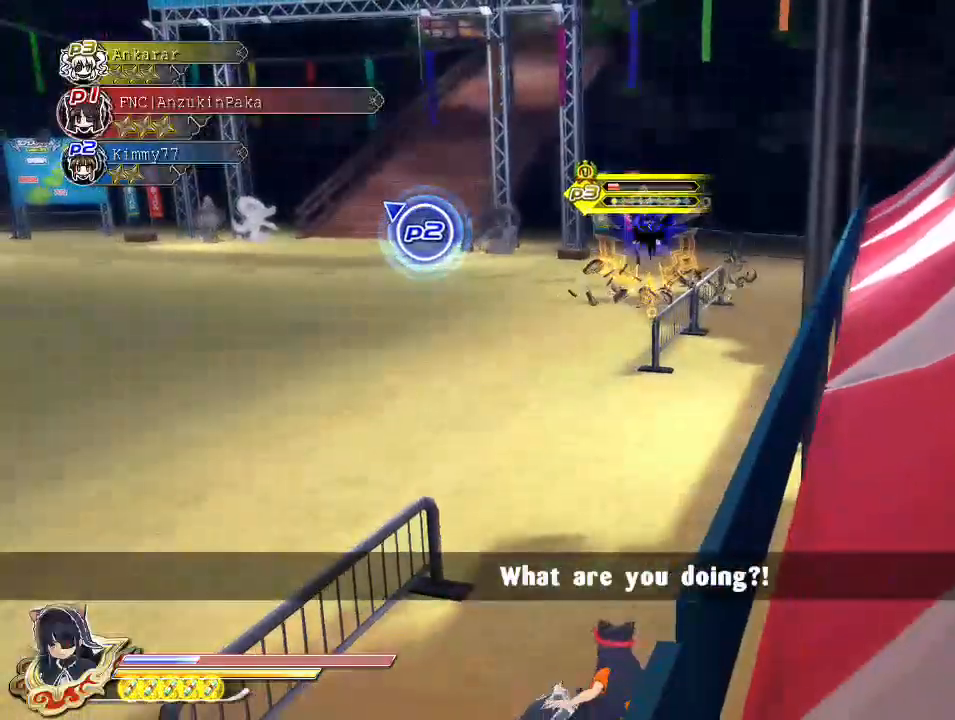
{"dt_ms": 500, "buttons": ["R1"], "left_stick": "center", "right_stick": "down-right", "events": [[33, "left_stick", "up"], [100, "L1", "down"], [167, "L1", "up"], [167, "R1", "down"], [200, "left_stick", "center"], [383, "right_stick", "down-right"]]}
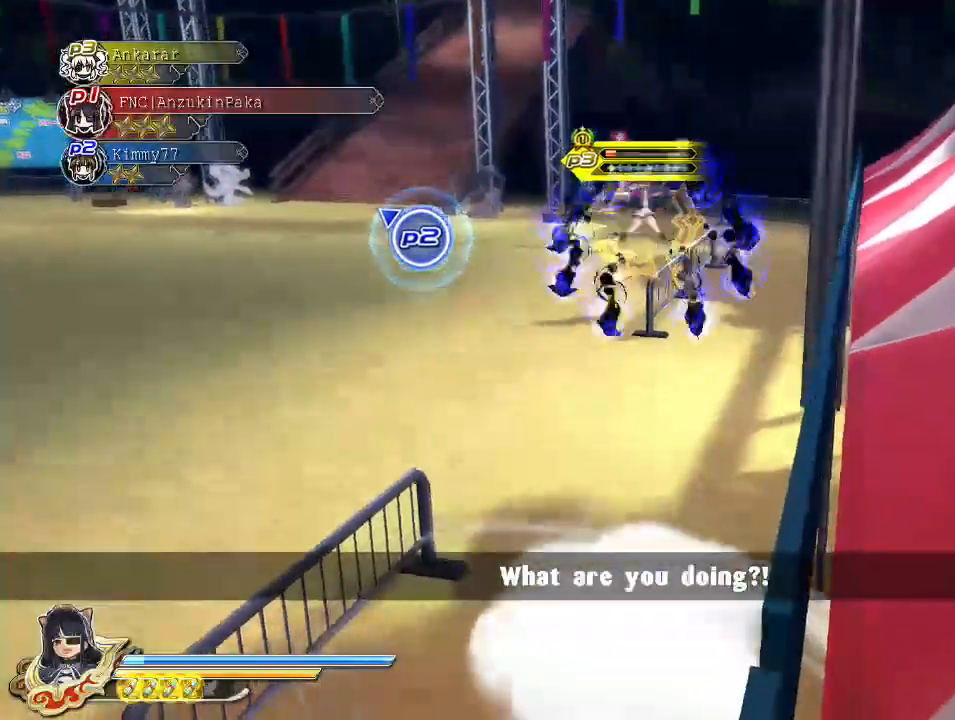
{"dt_ms": 500, "buttons": ["R1"], "left_stick": "center", "right_stick": "center", "events": [[400, "right_stick", "center"]]}
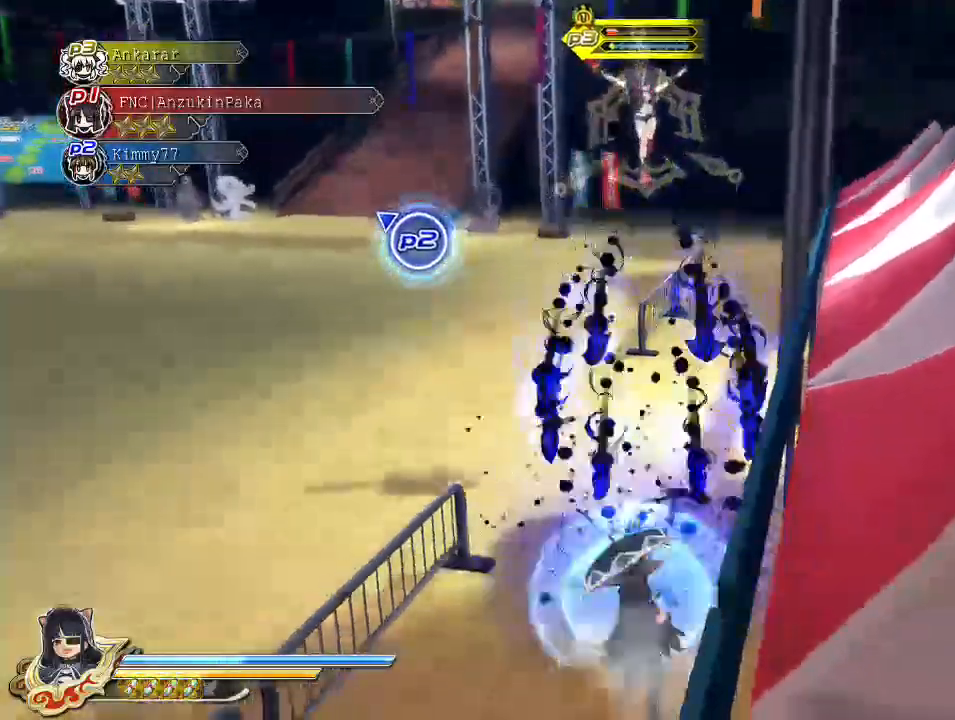
{"dt_ms": 500, "buttons": ["R1"], "left_stick": "center", "right_stick": "center", "events": []}
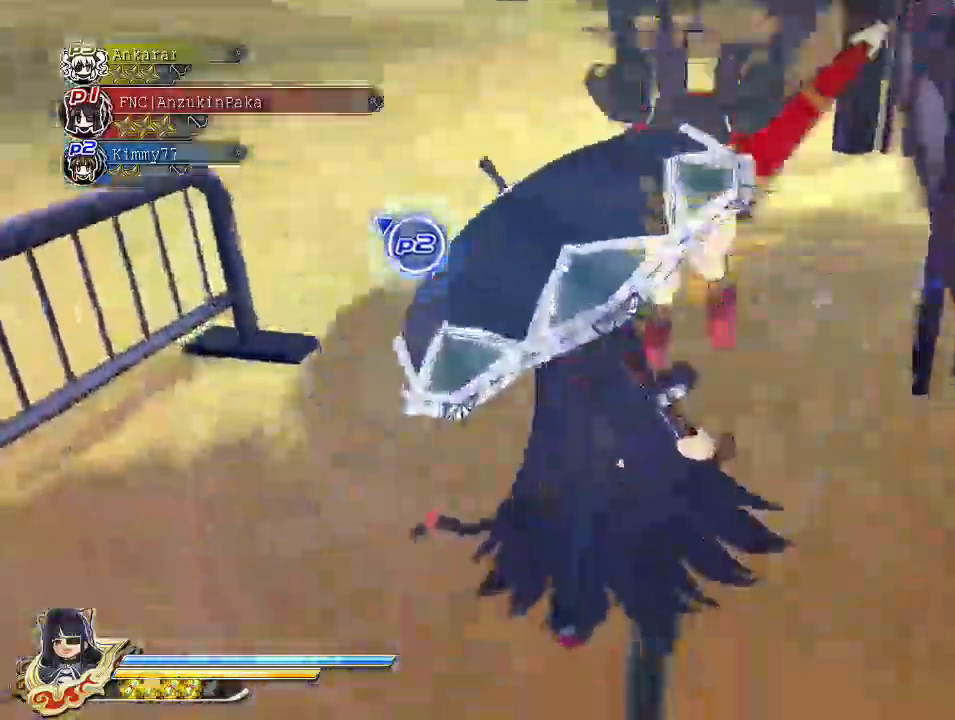
{"dt_ms": 500, "buttons": ["TRIANGLE"], "left_stick": "center", "right_stick": "center", "events": [[417, "CROSS", "down"], [450, "R1", "up"], [500, "CROSS", "up"], [500, "TRIANGLE", "down"]]}
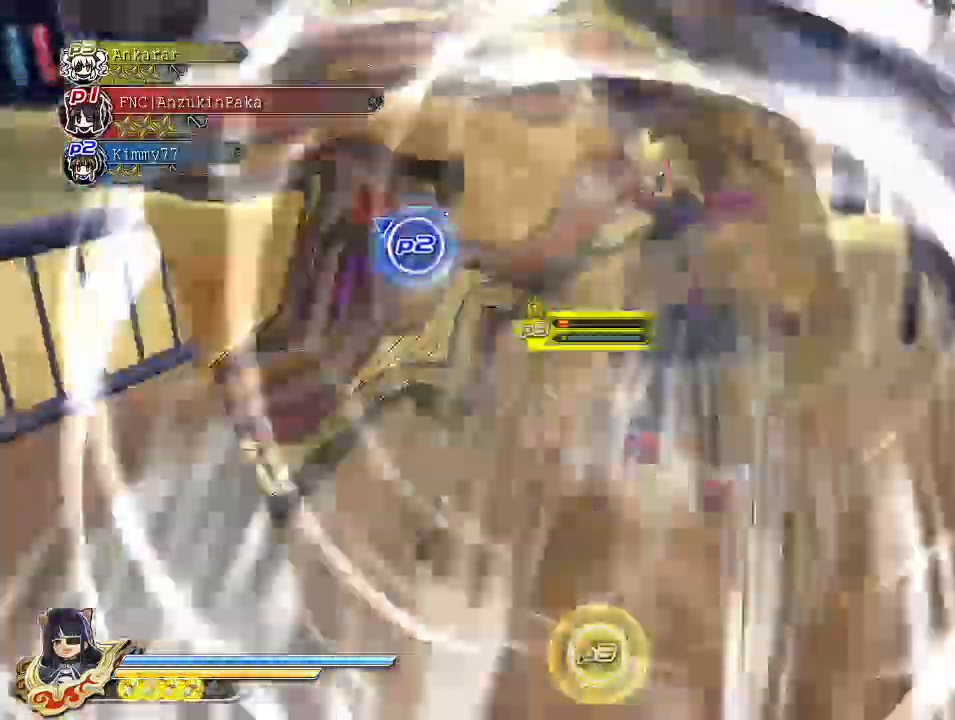
{"dt_ms": 500, "buttons": [], "left_stick": "center", "right_stick": "down-right", "events": [[133, "TRIANGLE", "up"], [200, "TRIANGLE", "down"], [250, "TRIANGLE", "up"], [483, "right_stick", "down-right"]]}
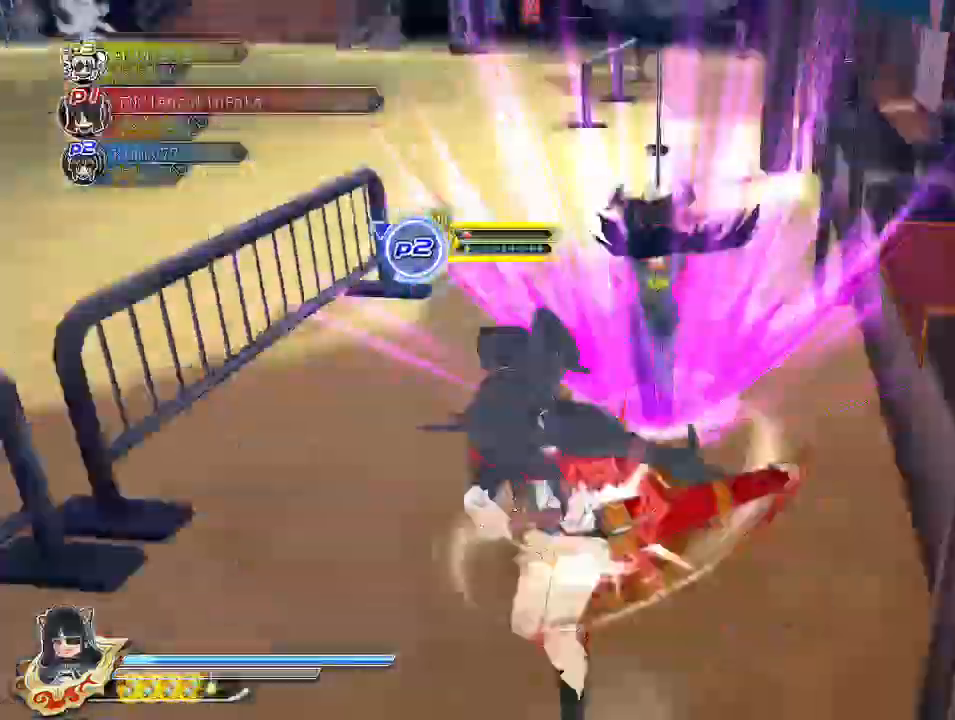
{"dt_ms": 500, "buttons": ["R1"], "left_stick": "center", "right_stick": "down-right", "events": [[367, "R1", "down"]]}
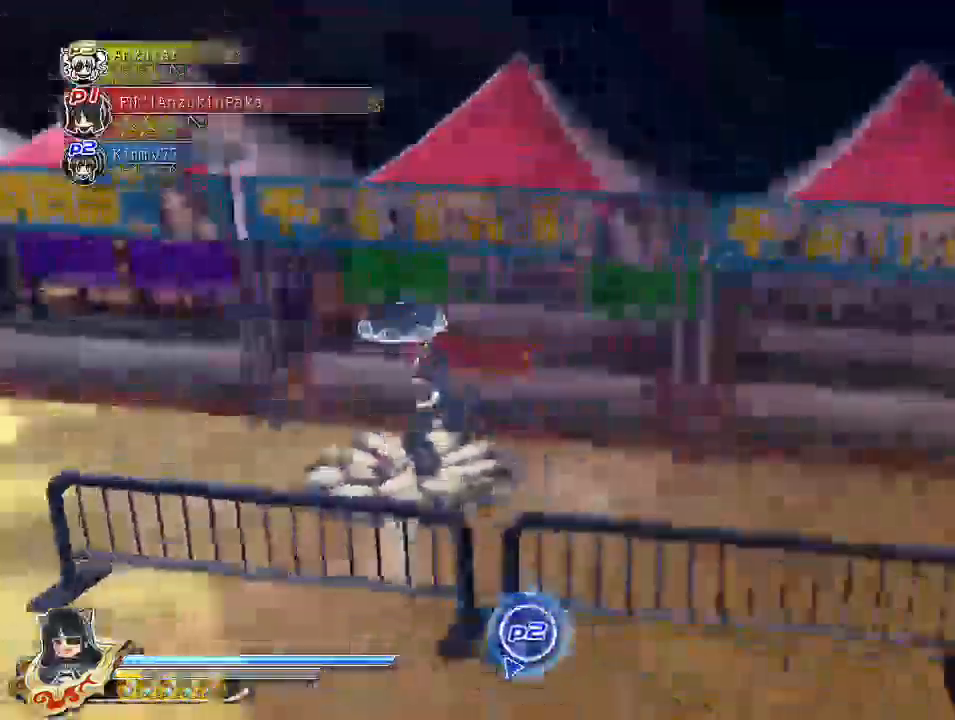
{"dt_ms": 500, "buttons": [], "left_stick": "center", "right_stick": "down-right", "events": [[217, "R1", "up"], [300, "SQUARE", "down"], [483, "SQUARE", "up"]]}
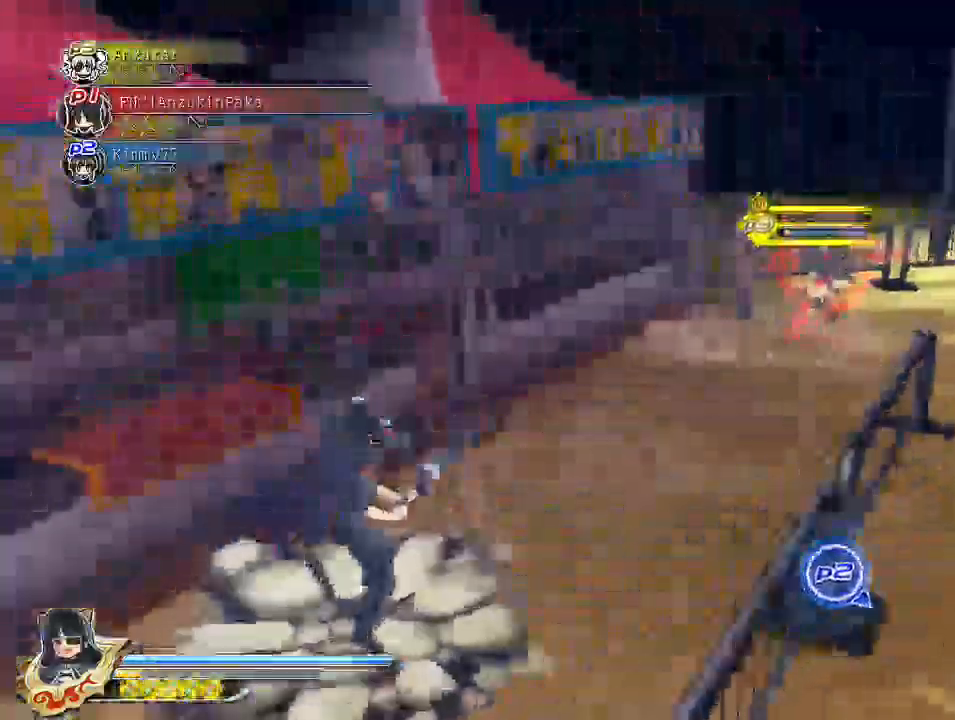
{"dt_ms": 500, "buttons": [], "left_stick": "center", "right_stick": "right", "events": [[50, "L2", "down"], [83, "L2", "up"], [100, "CROSS", "down"], [117, "CROSS", "up"], [117, "SQUARE", "down"], [183, "SQUARE", "up"], [250, "right_stick", "right"], [300, "SQUARE", "down"], [483, "SQUARE", "up"]]}
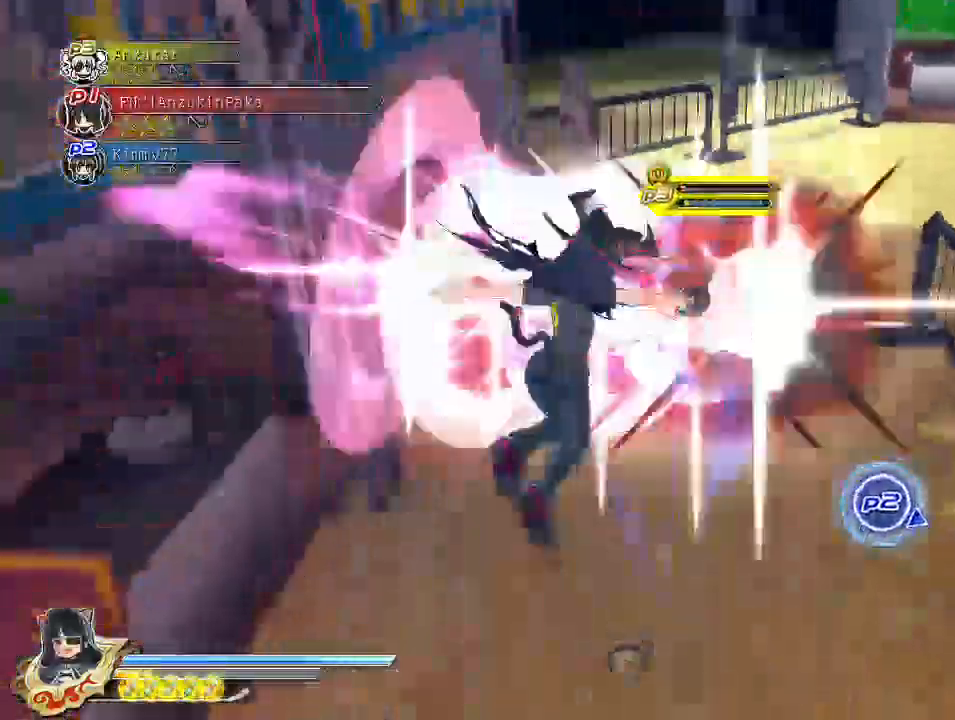
{"dt_ms": 500, "buttons": ["CROSS", "L2"], "left_stick": "center", "right_stick": "center", "events": [[83, "SQUARE", "down"], [133, "right_stick", "center"], [367, "SQUARE", "up"], [483, "CROSS", "down"], [483, "L2", "down"]]}
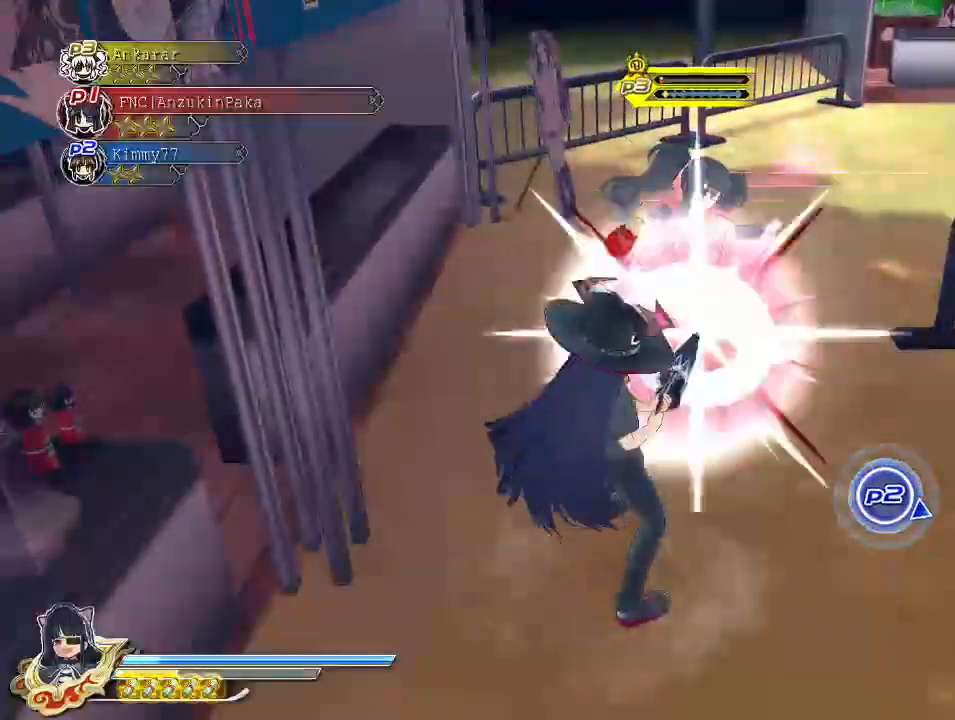
{"dt_ms": 500, "buttons": ["CROSS"], "left_stick": "center", "right_stick": "center", "events": [[33, "L2", "up"], [50, "SQUARE", "down"], [67, "CROSS", "up"], [133, "SQUARE", "up"], [200, "SQUARE", "down"], [367, "SQUARE", "up"], [500, "CROSS", "down"]]}
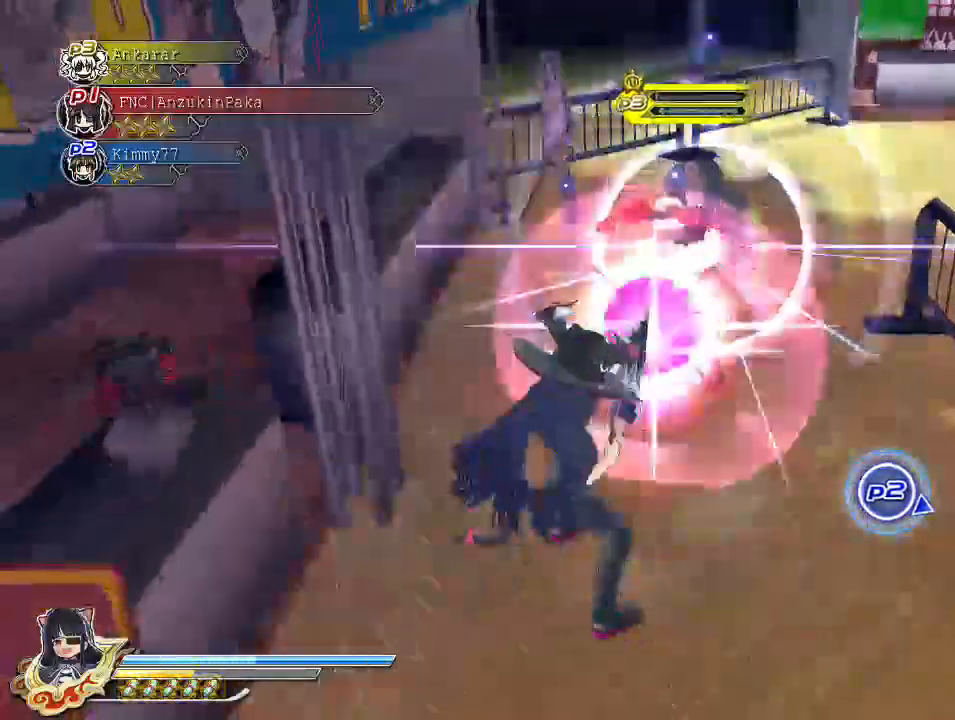
{"dt_ms": 500, "buttons": ["CROSS"], "left_stick": "down", "right_stick": "center", "events": [[67, "SQUARE", "down"], [133, "CROSS", "up"], [250, "SQUARE", "up"], [433, "CROSS", "down"], [433, "left_stick", "down"]]}
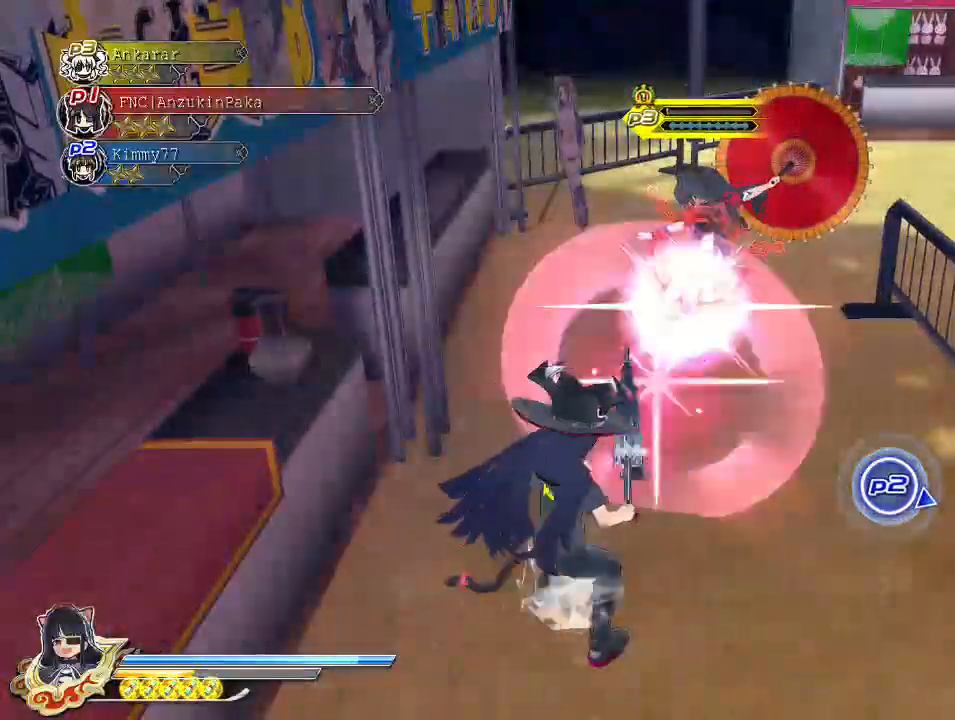
{"dt_ms": 500, "buttons": [], "left_stick": "down", "right_stick": "center", "events": [[50, "CROSS", "up"], [117, "CROSS", "down"], [217, "CROSS", "up"], [250, "CROSS", "down"], [367, "CROSS", "up"]]}
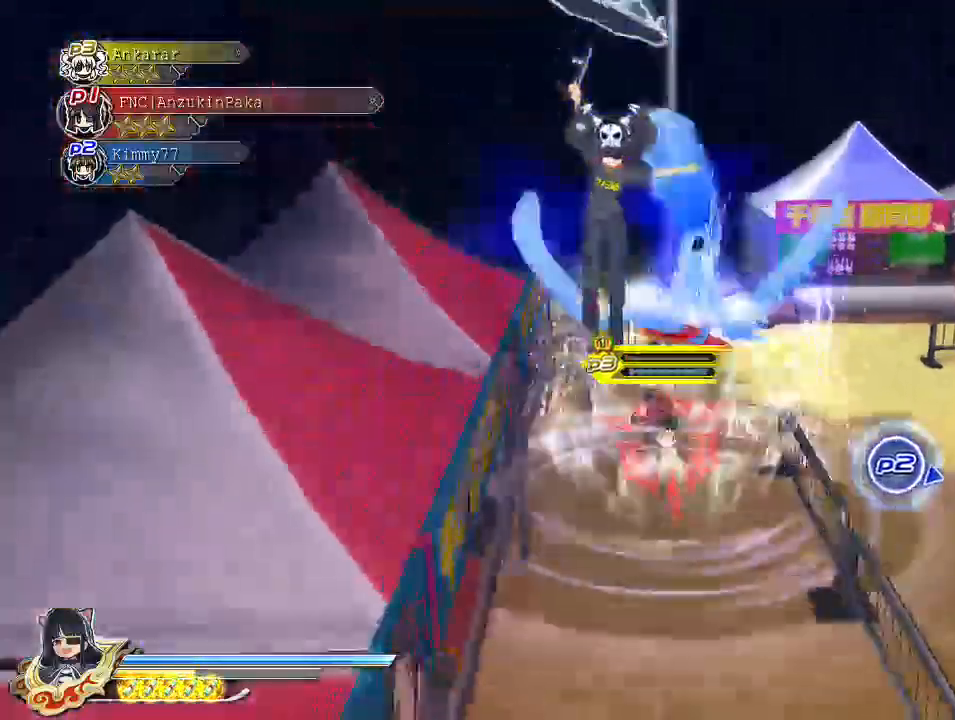
{"dt_ms": 500, "buttons": [], "left_stick": "up-right", "right_stick": "center", "events": [[300, "left_stick", "down-right"], [483, "left_stick", "up-right"]]}
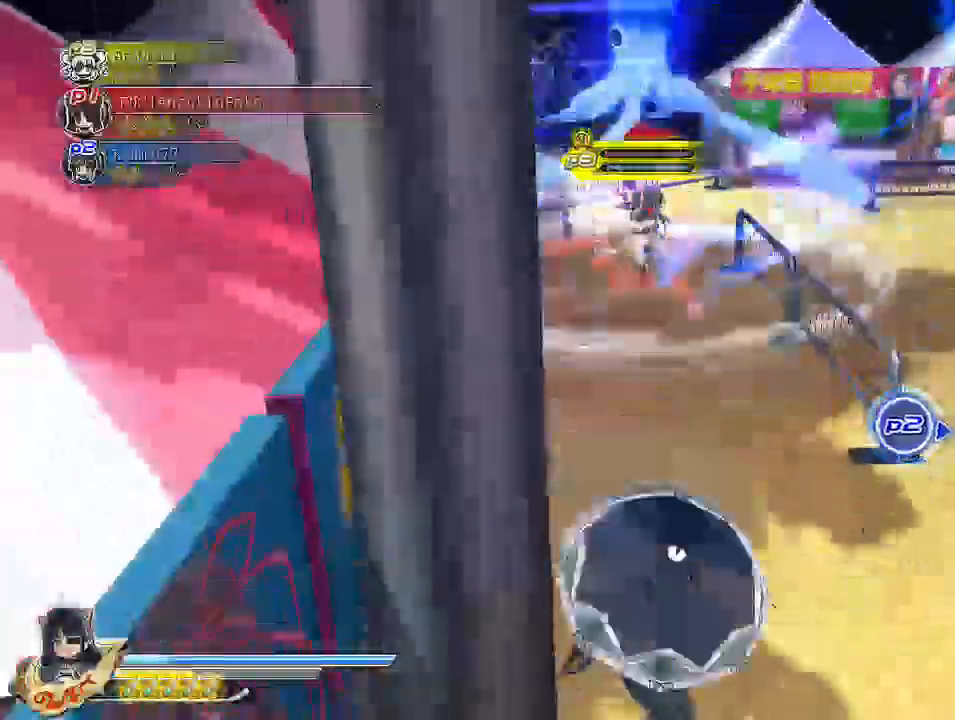
{"dt_ms": 500, "buttons": [], "left_stick": "center", "right_stick": "center", "events": [[33, "left_stick", "up"], [217, "left_stick", "center"], [250, "SQUARE", "down"], [350, "SQUARE", "up"]]}
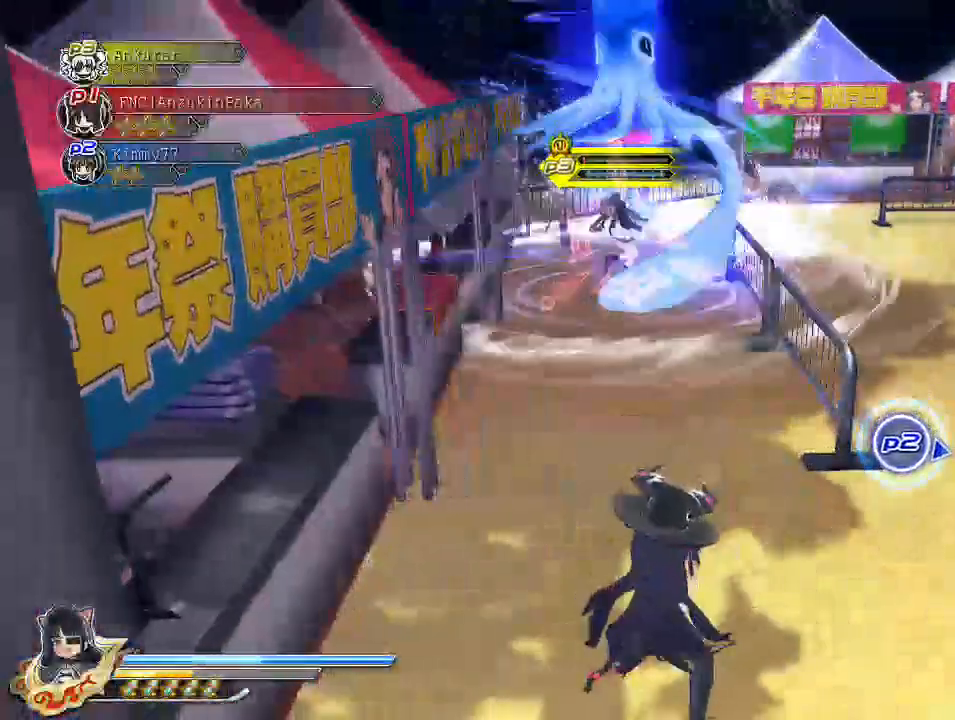
{"dt_ms": 500, "buttons": ["CROSS", "R1"], "left_stick": "center", "right_stick": "center", "events": [[50, "CROSS", "down"], [83, "R1", "down"]]}
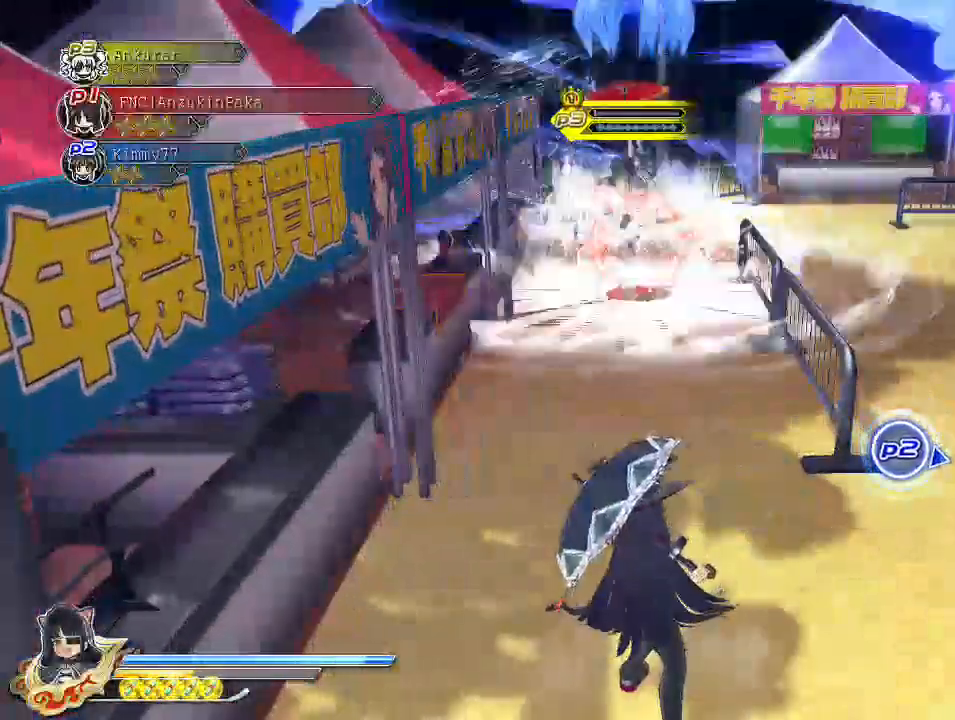
{"dt_ms": 500, "buttons": ["CROSS", "R1"], "left_stick": "center", "right_stick": "center", "events": []}
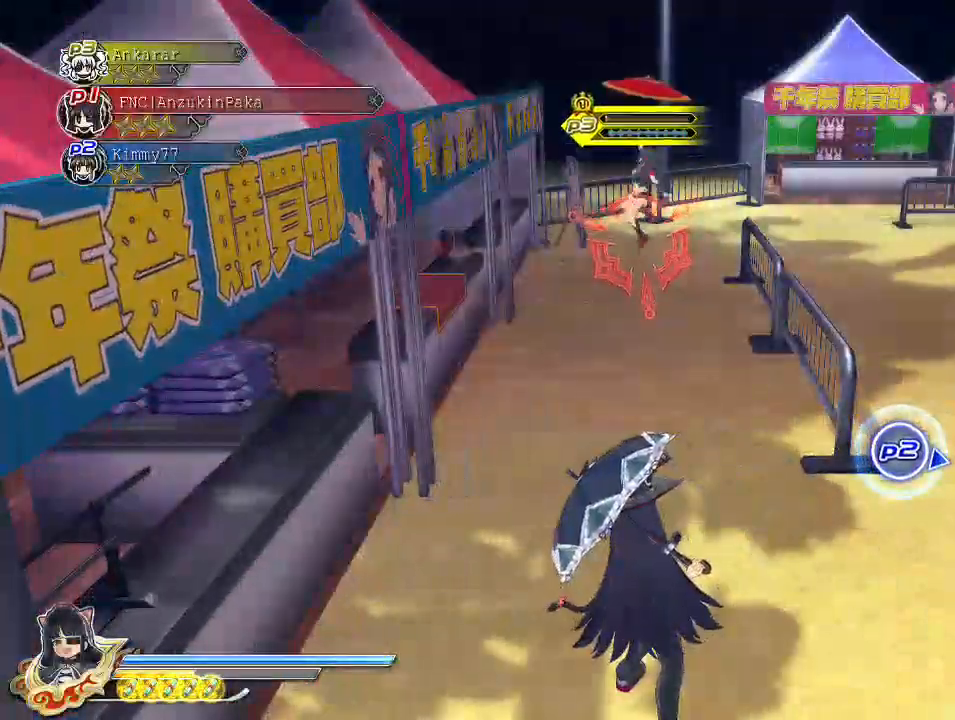
{"dt_ms": 500, "buttons": ["TRIANGLE"], "left_stick": "center", "right_stick": "center", "events": [[217, "CROSS", "up"], [233, "R1", "up"], [317, "TRIANGLE", "down"]]}
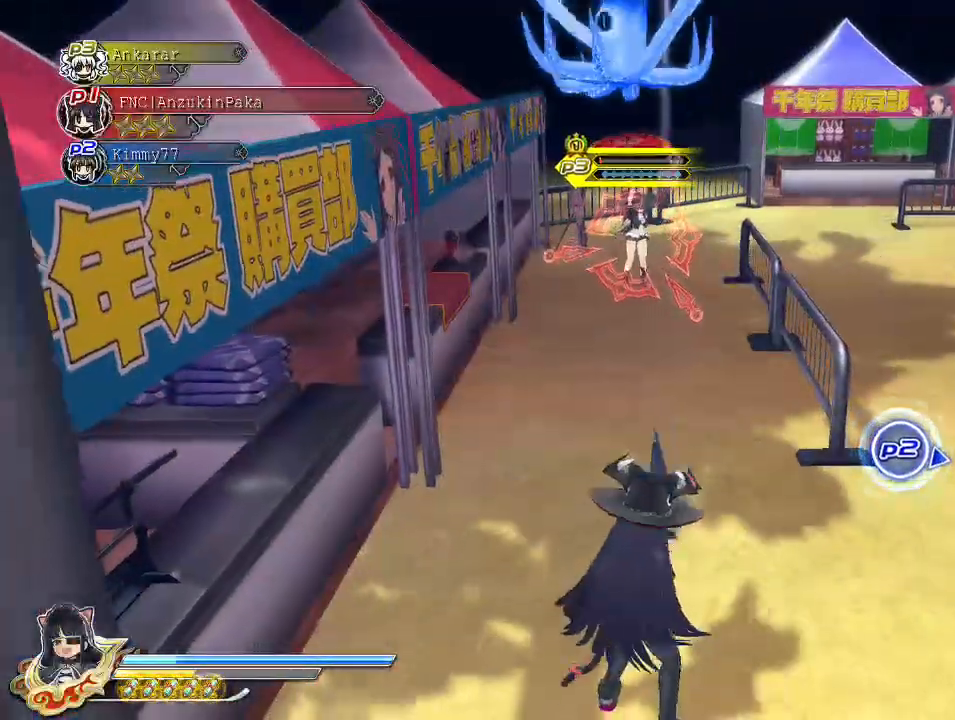
{"dt_ms": 500, "buttons": ["TRIANGLE"], "left_stick": "center", "right_stick": "center", "events": []}
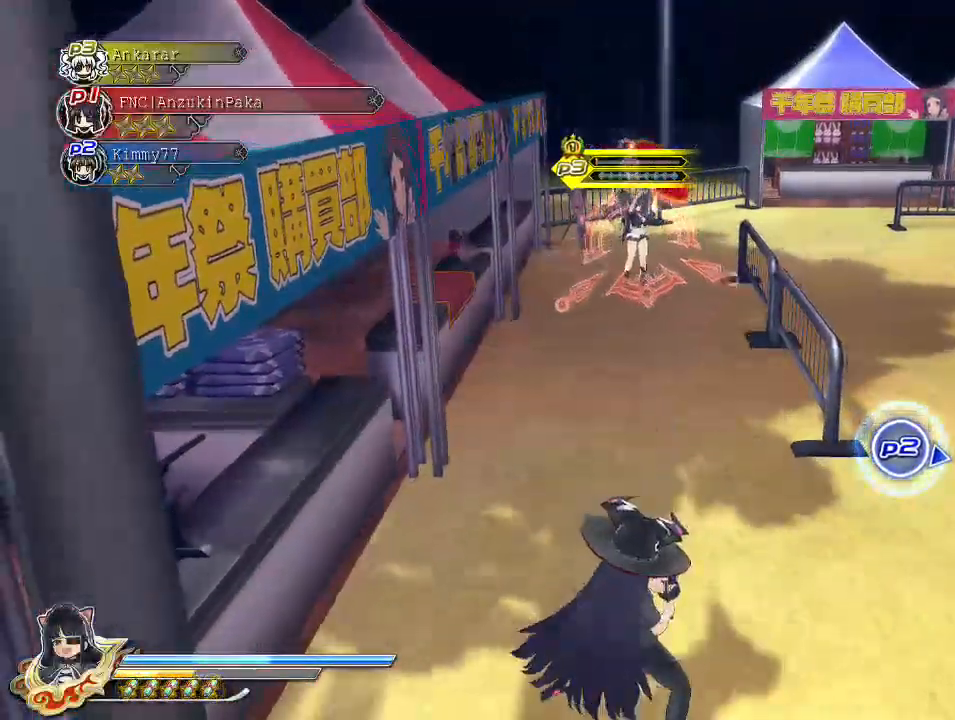
{"dt_ms": 500, "buttons": ["TRIANGLE"], "left_stick": "center", "right_stick": "center", "events": []}
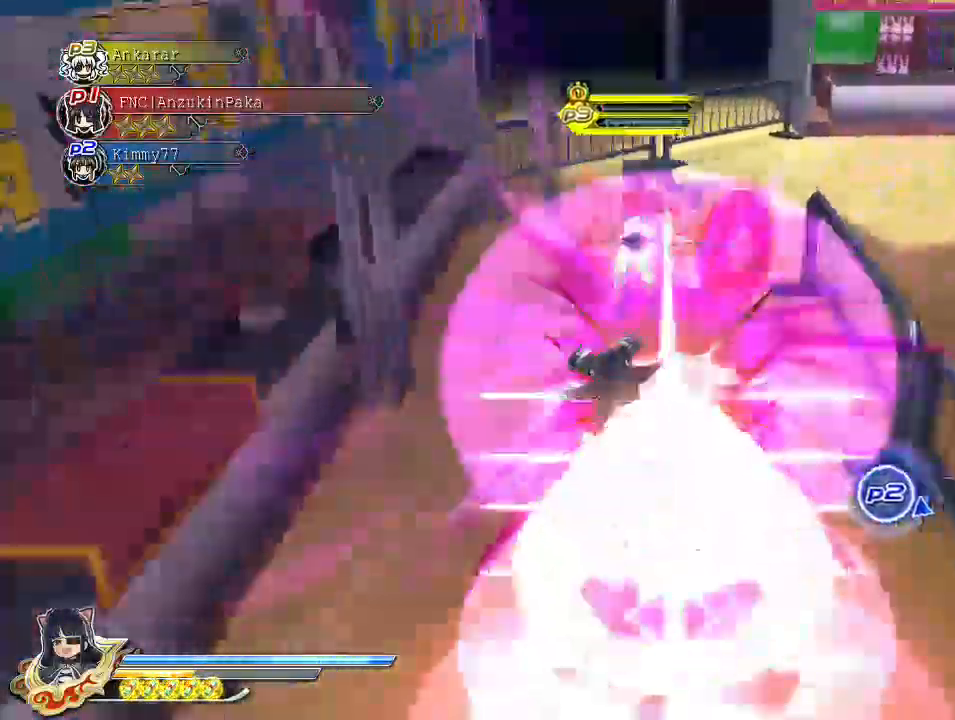
{"dt_ms": 500, "buttons": [], "left_stick": "center", "right_stick": "center", "events": [[267, "TRIANGLE", "up"]]}
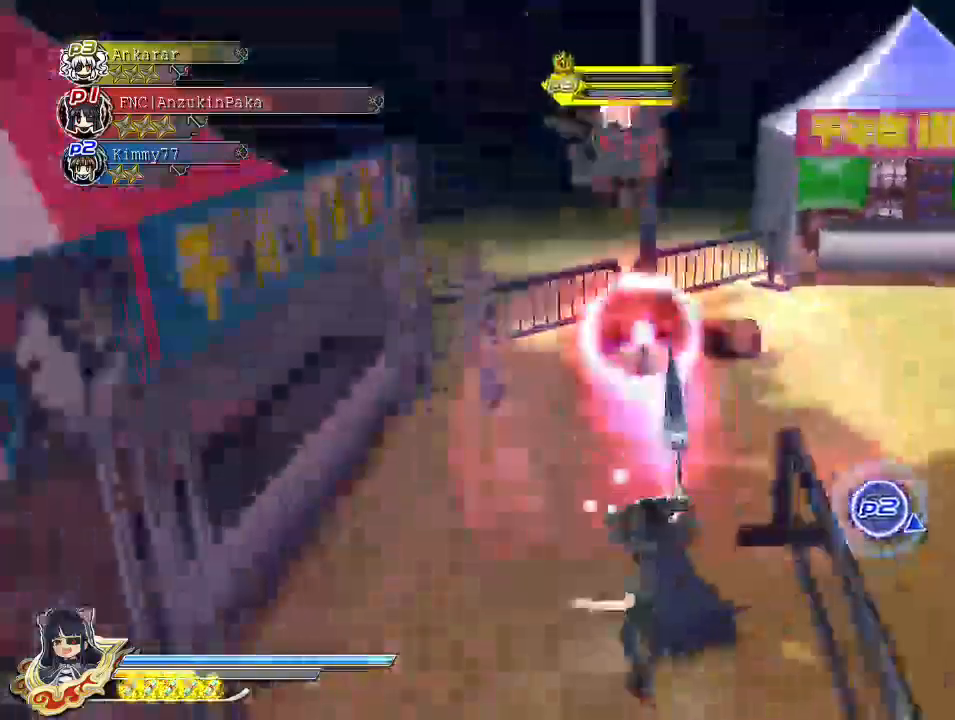
{"dt_ms": 1000, "buttons": [], "left_stick": "center", "right_stick": "center"}